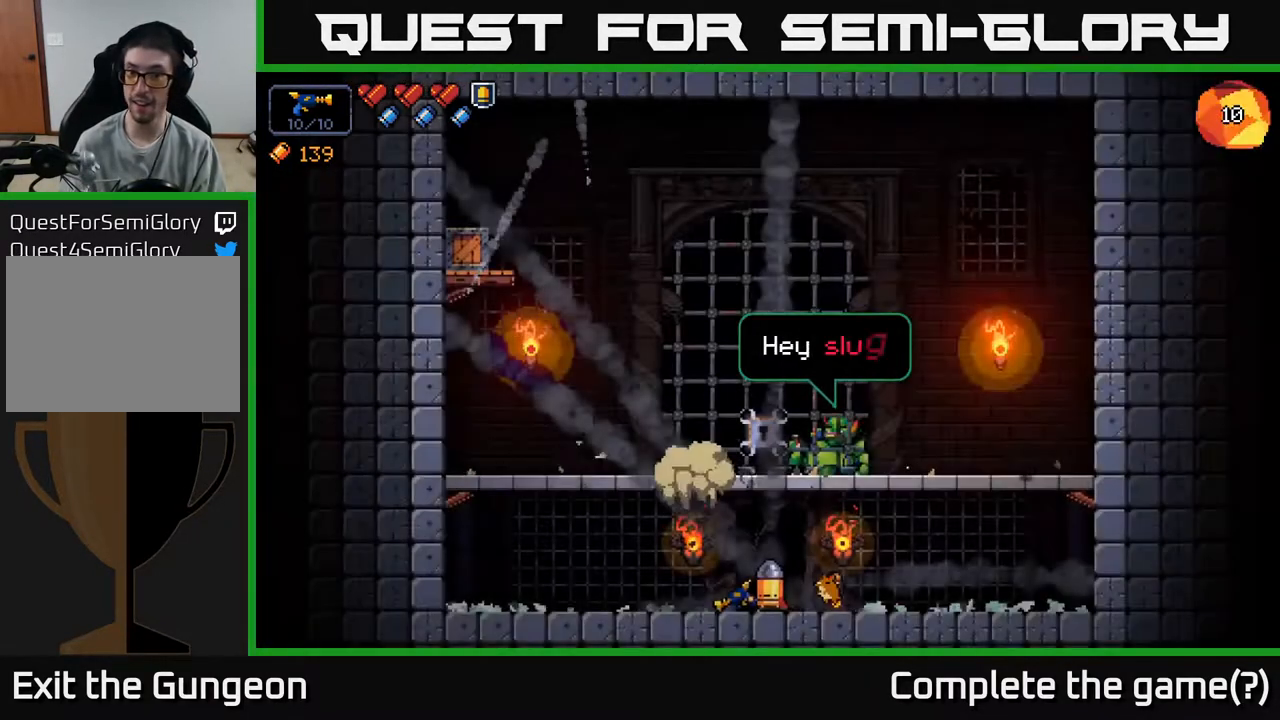
Gameplay with a controller (Xbox layout); each line is a JSON object with the inputs held at the frame after it. "events" lists button and stick changes between this image and that frame as [ms after this image, input, new state], when the widget could be followed in between.
{"buttons": [], "left_stick": "center", "right_stick": "center", "events": []}
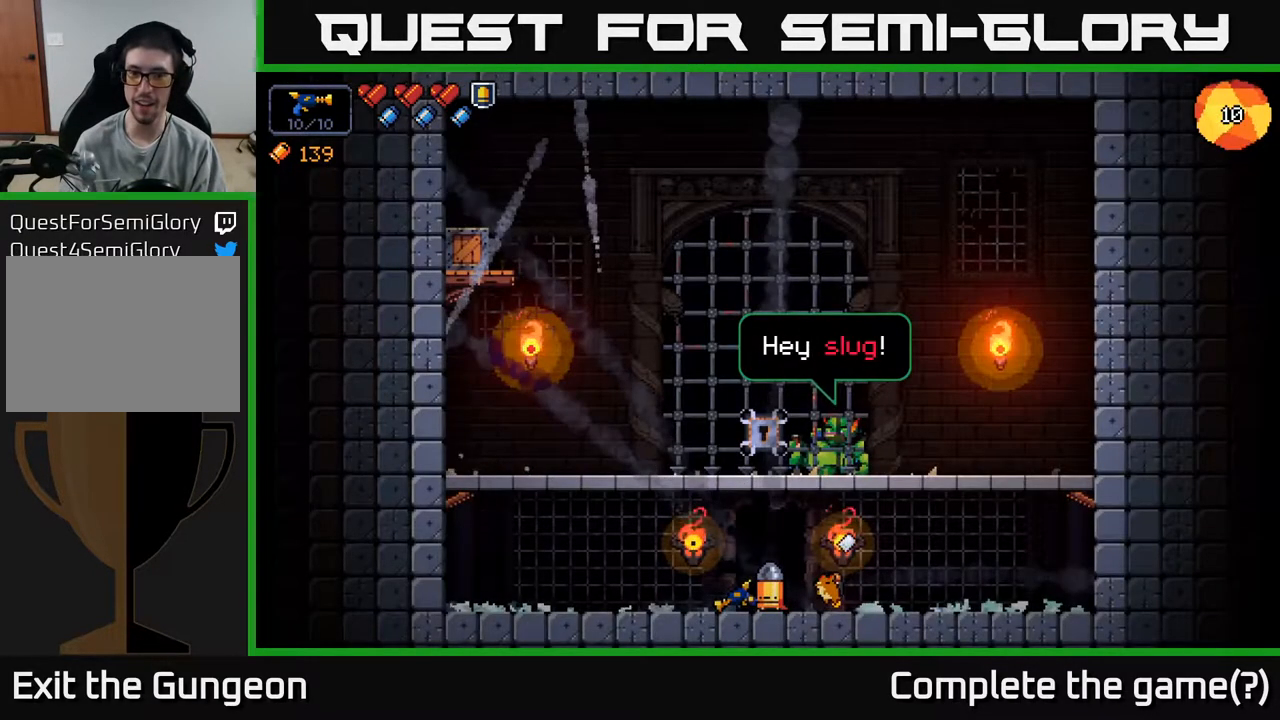
{"buttons": [], "left_stick": "center", "right_stick": "center", "events": [[67, "A", "down"], [400, "A", "up"]]}
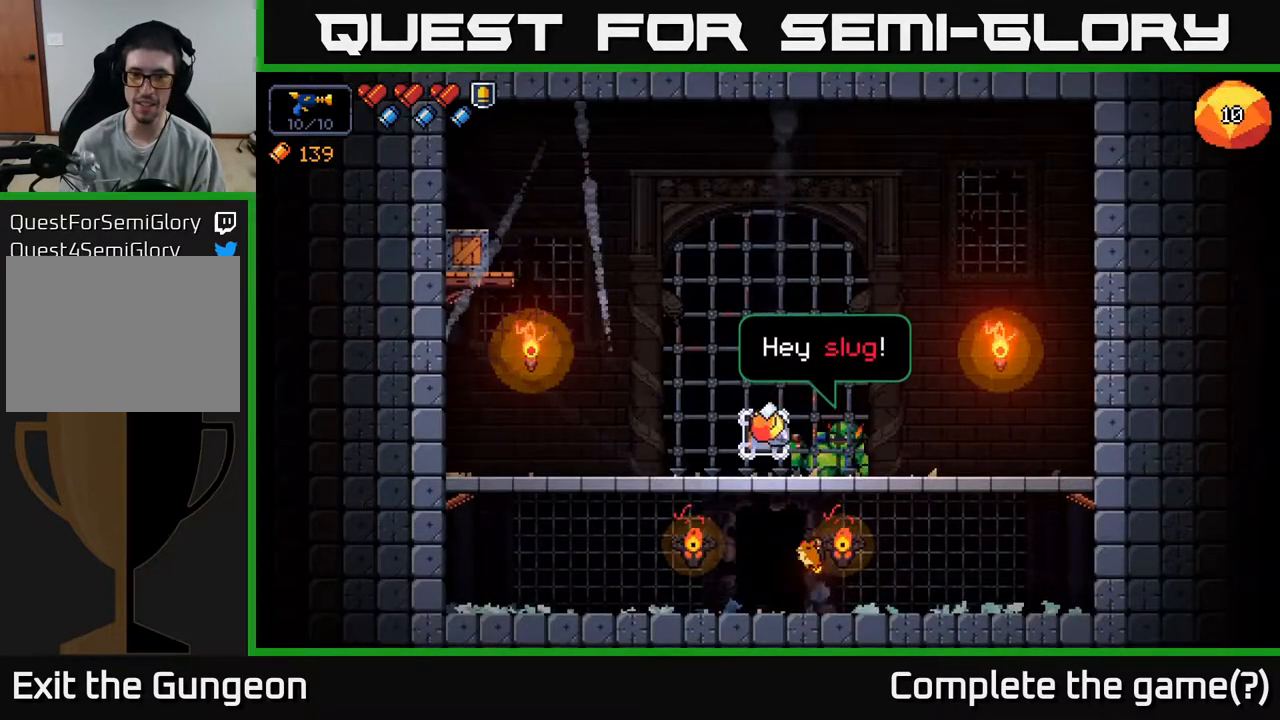
{"buttons": [], "left_stick": "left", "right_stick": "center", "events": [[300, "left_stick", "left"]]}
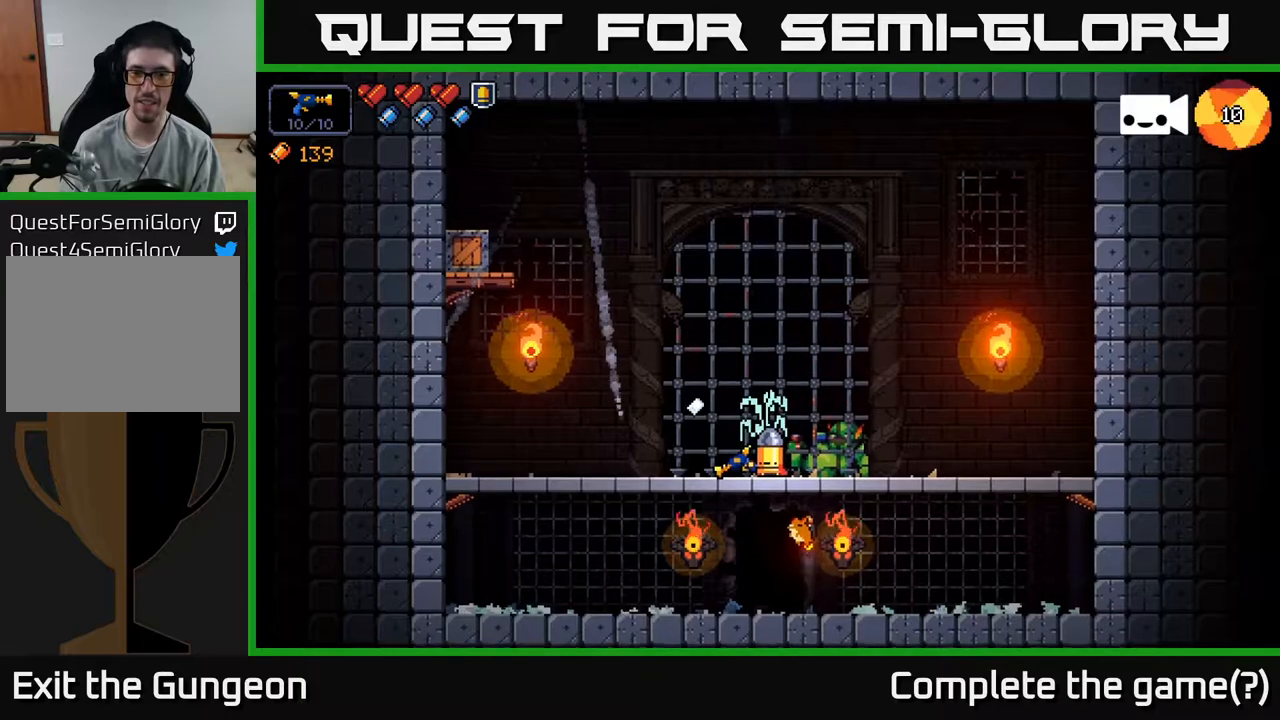
{"buttons": [], "left_stick": "center", "right_stick": "right", "events": [[450, "right_stick", "right"], [483, "left_stick", "center"]]}
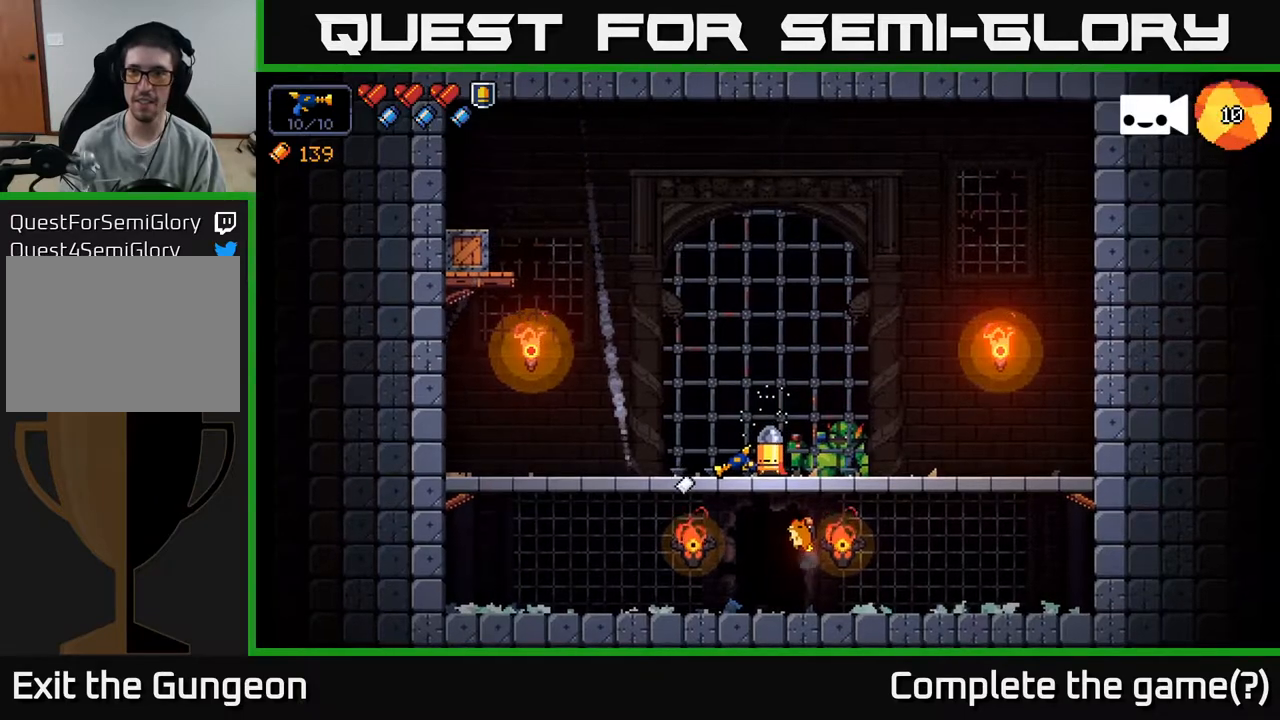
{"buttons": [], "left_stick": "center", "right_stick": "center", "events": [[333, "right_stick", "center"]]}
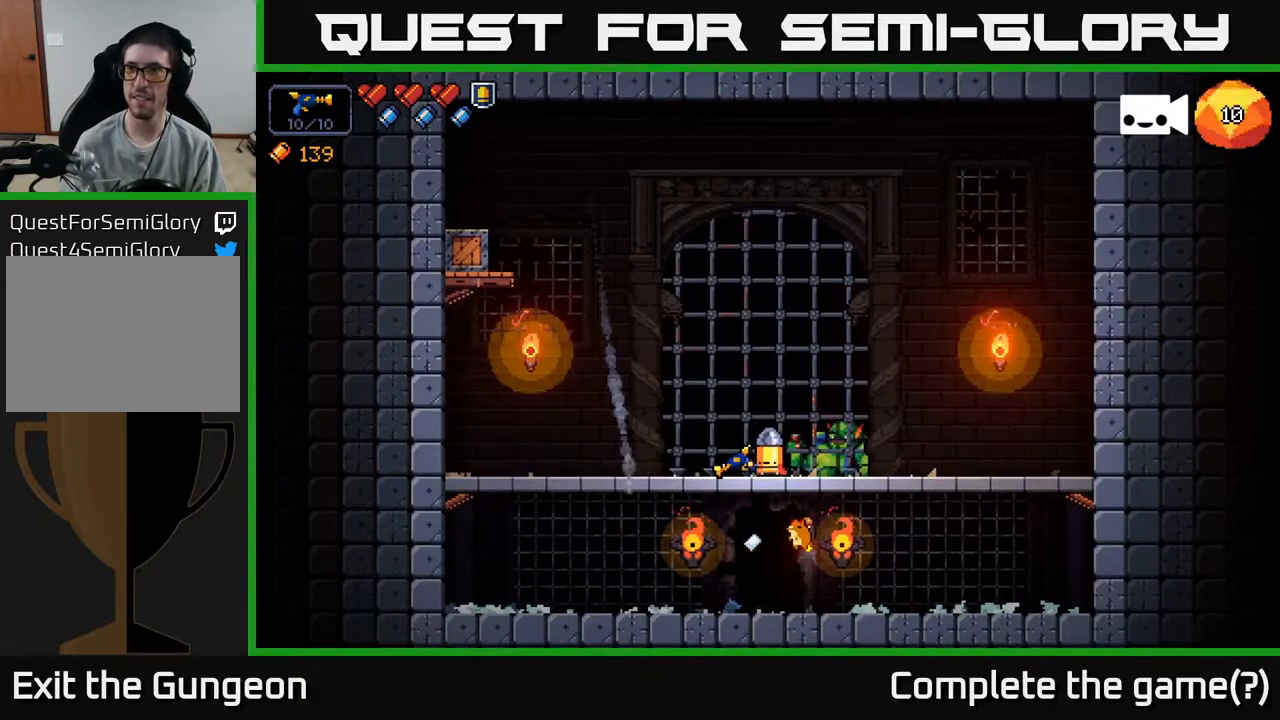
{"buttons": [], "left_stick": "center", "right_stick": "center", "events": []}
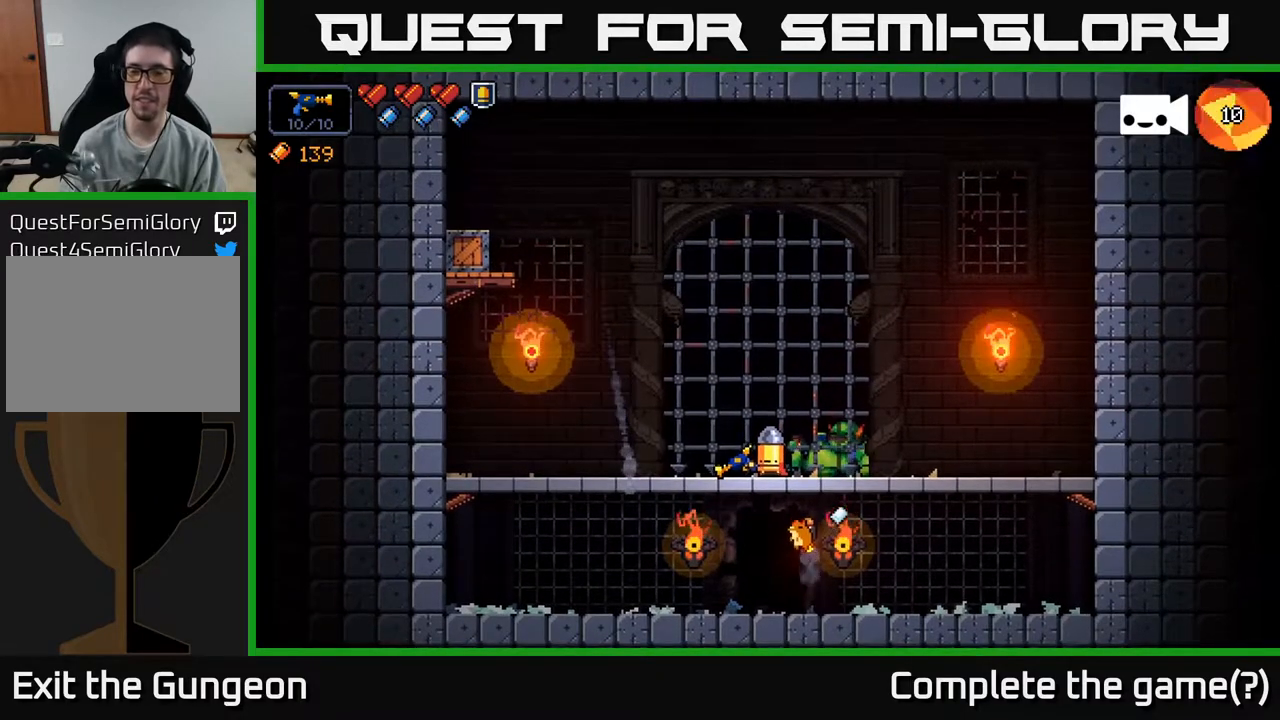
{"buttons": [], "left_stick": "center", "right_stick": "center", "events": [[283, "left_stick", "left"], [467, "left_stick", "center"]]}
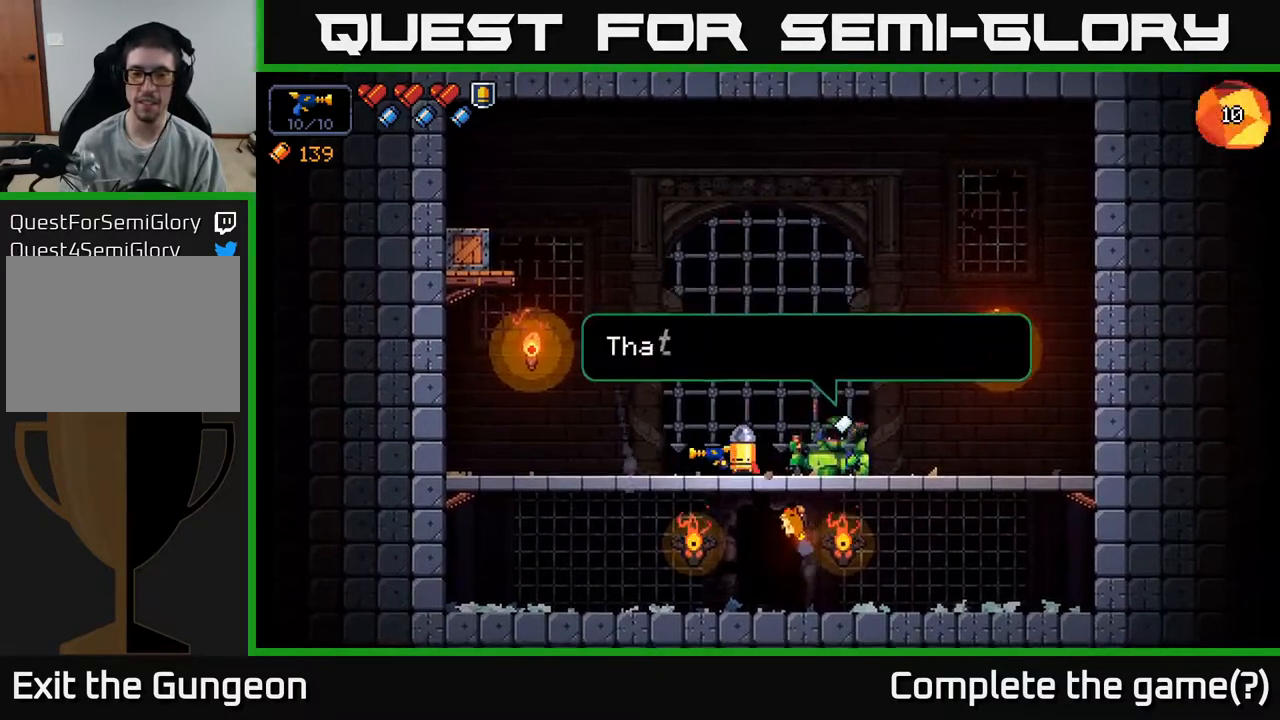
{"buttons": [], "left_stick": "center", "right_stick": "center", "events": [[350, "left_stick", "right"], [500, "left_stick", "center"]]}
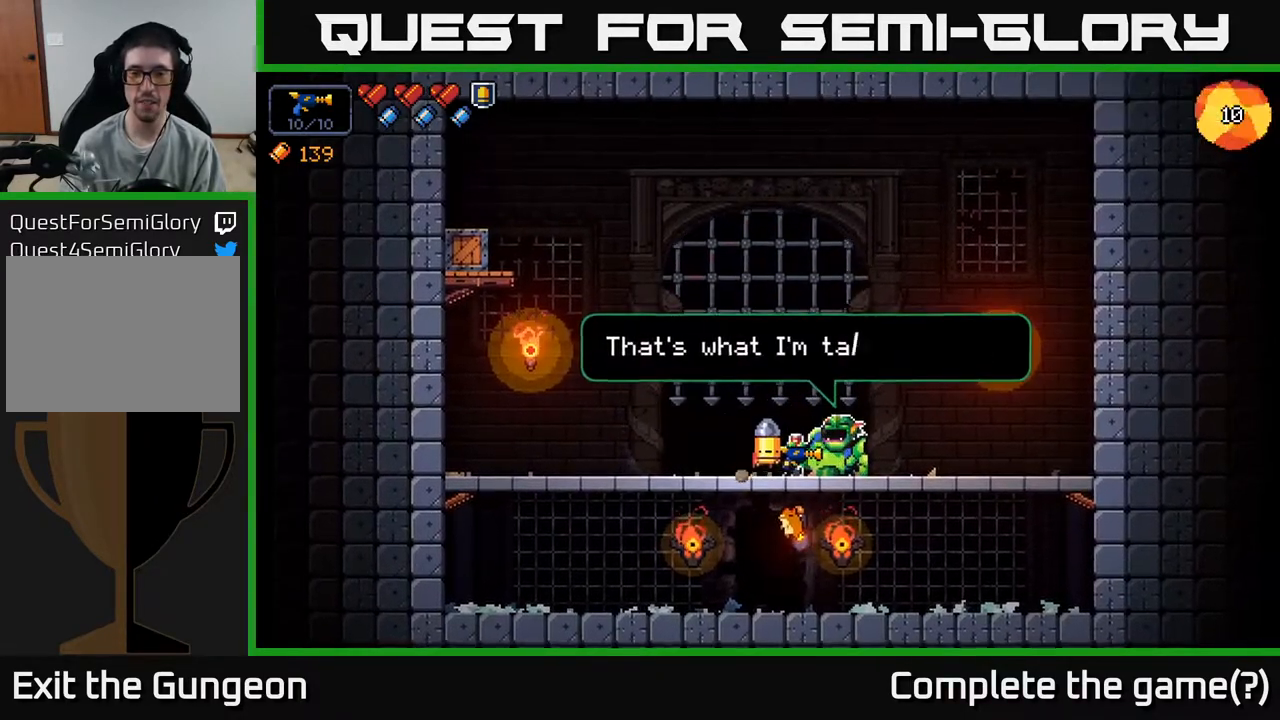
{"buttons": [], "left_stick": "center", "right_stick": "center", "events": []}
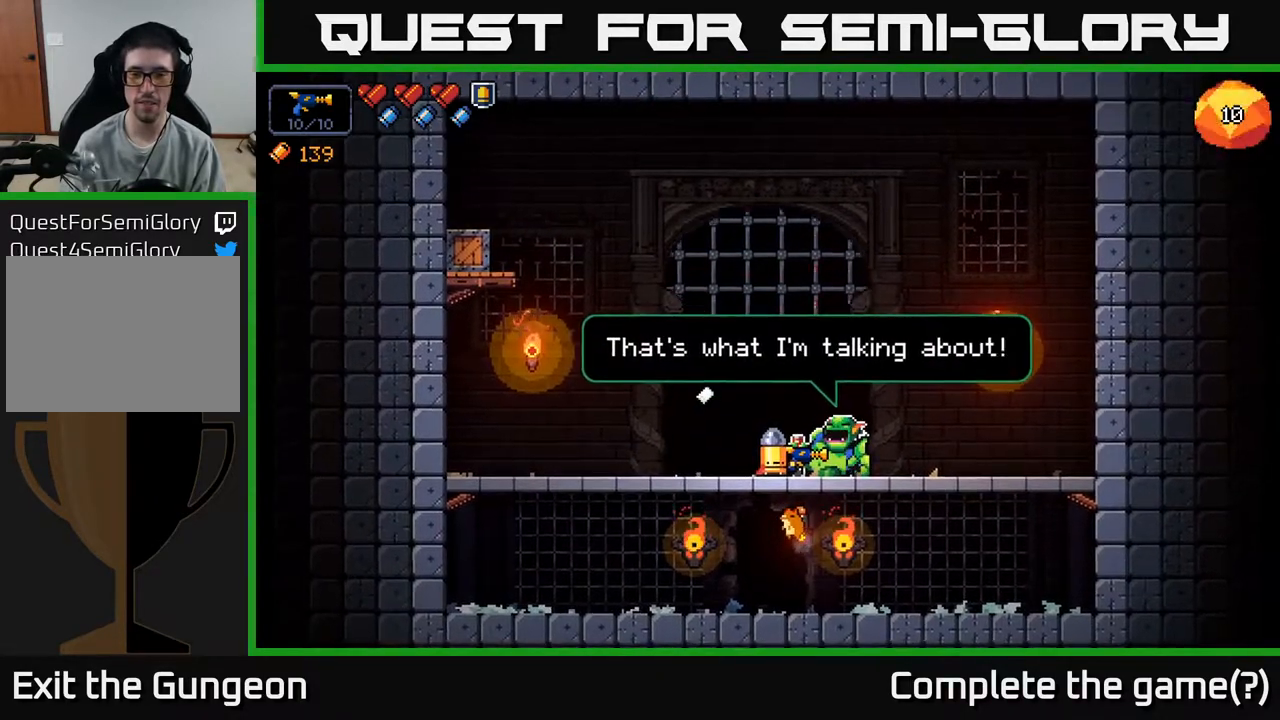
{"buttons": [], "left_stick": "right", "right_stick": "center", "events": [[50, "left_stick", "left"], [233, "left_stick", "center"], [283, "left_stick", "right"]]}
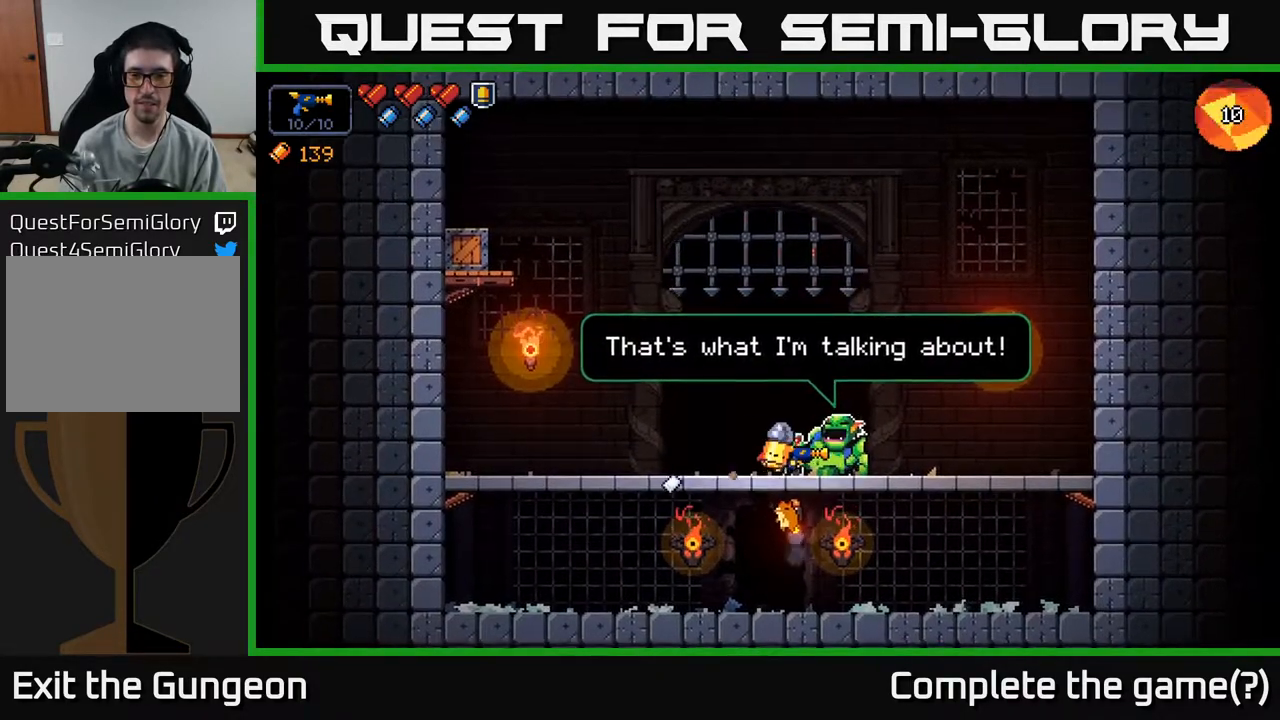
{"buttons": [], "left_stick": "left", "right_stick": "center", "events": [[33, "left_stick", "center"], [417, "left_stick", "left"]]}
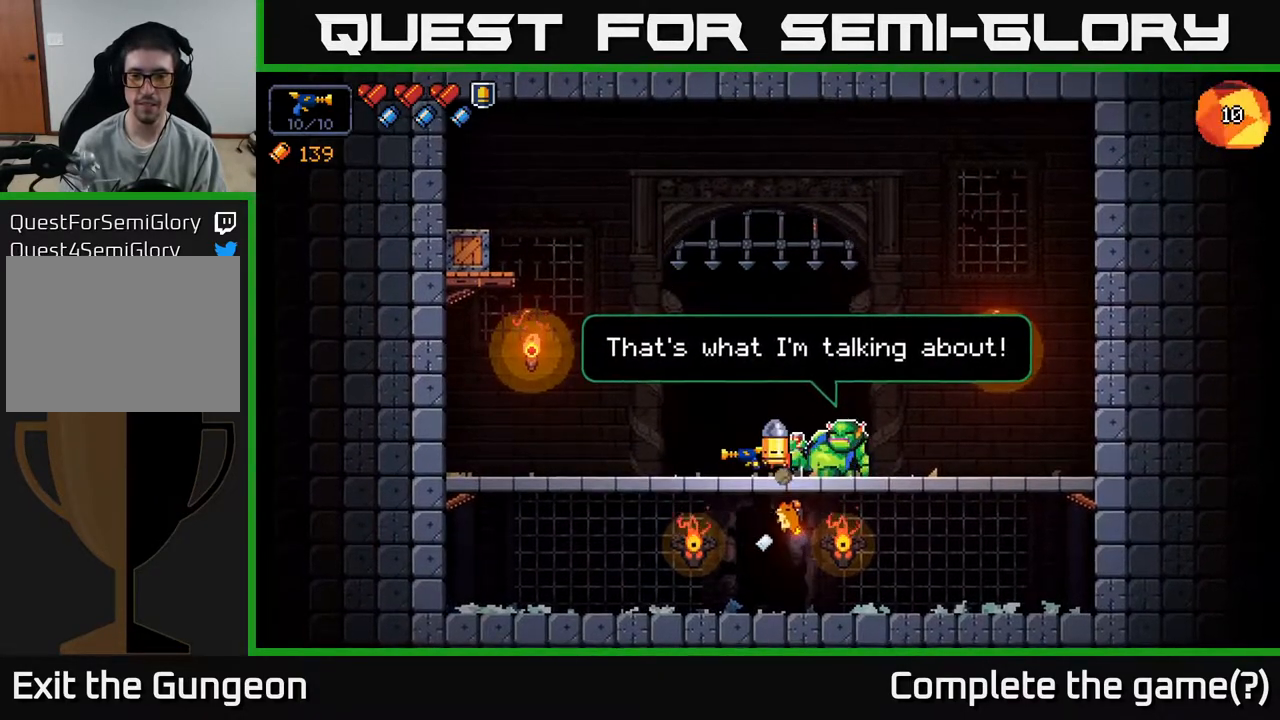
{"buttons": [], "left_stick": "right", "right_stick": "center", "events": [[250, "left_stick", "right"]]}
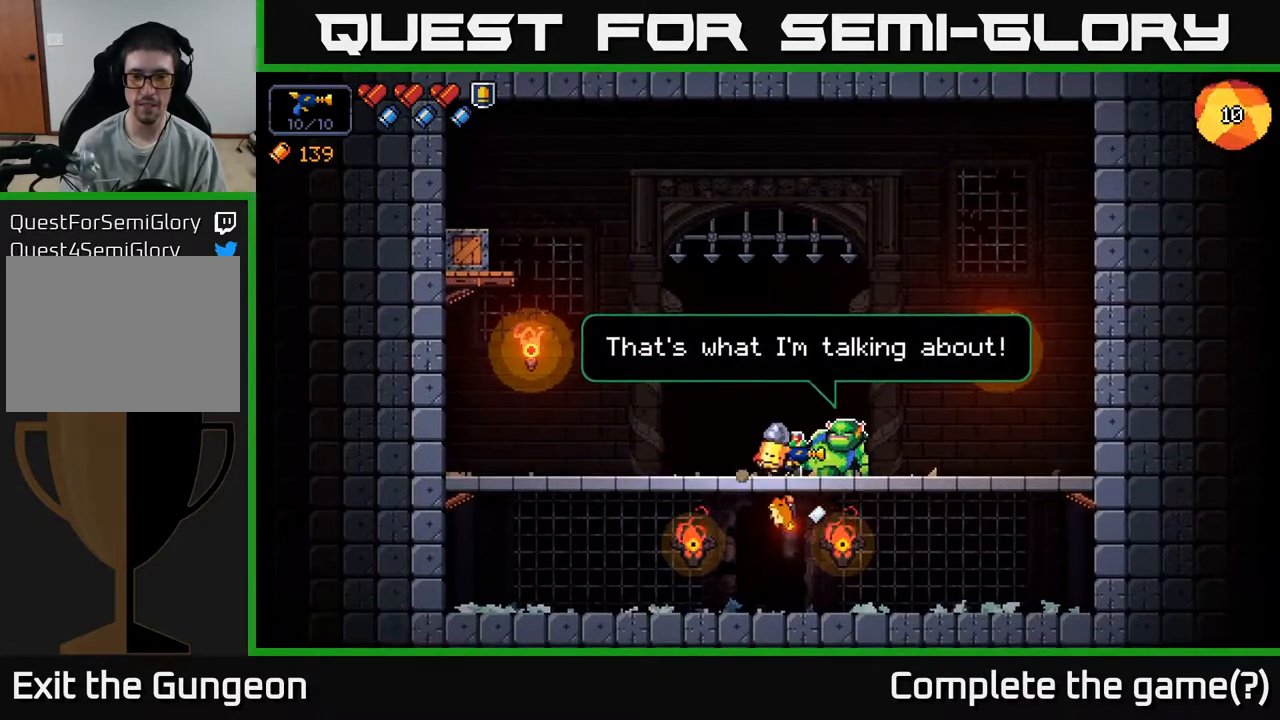
{"buttons": [], "left_stick": "center", "right_stick": "center", "events": [[17, "left_stick", "center"], [200, "X", "down"], [283, "X", "up"]]}
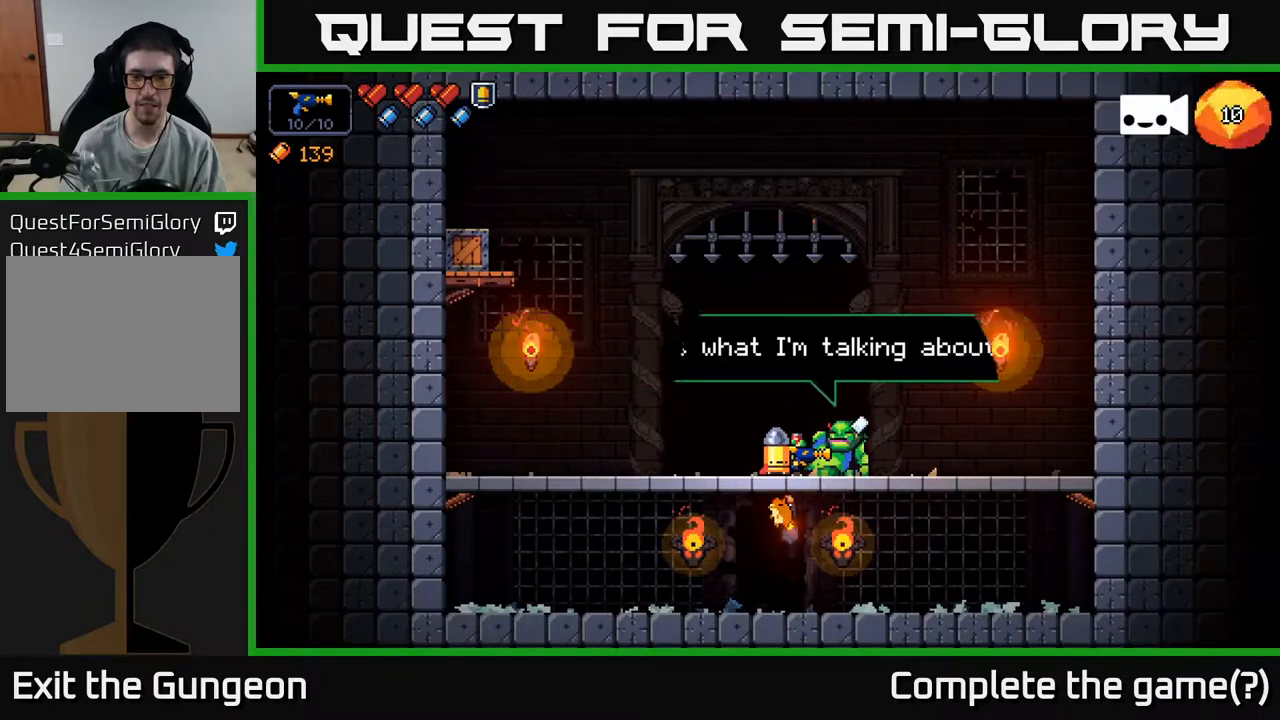
{"buttons": [], "left_stick": "center", "right_stick": "center", "events": []}
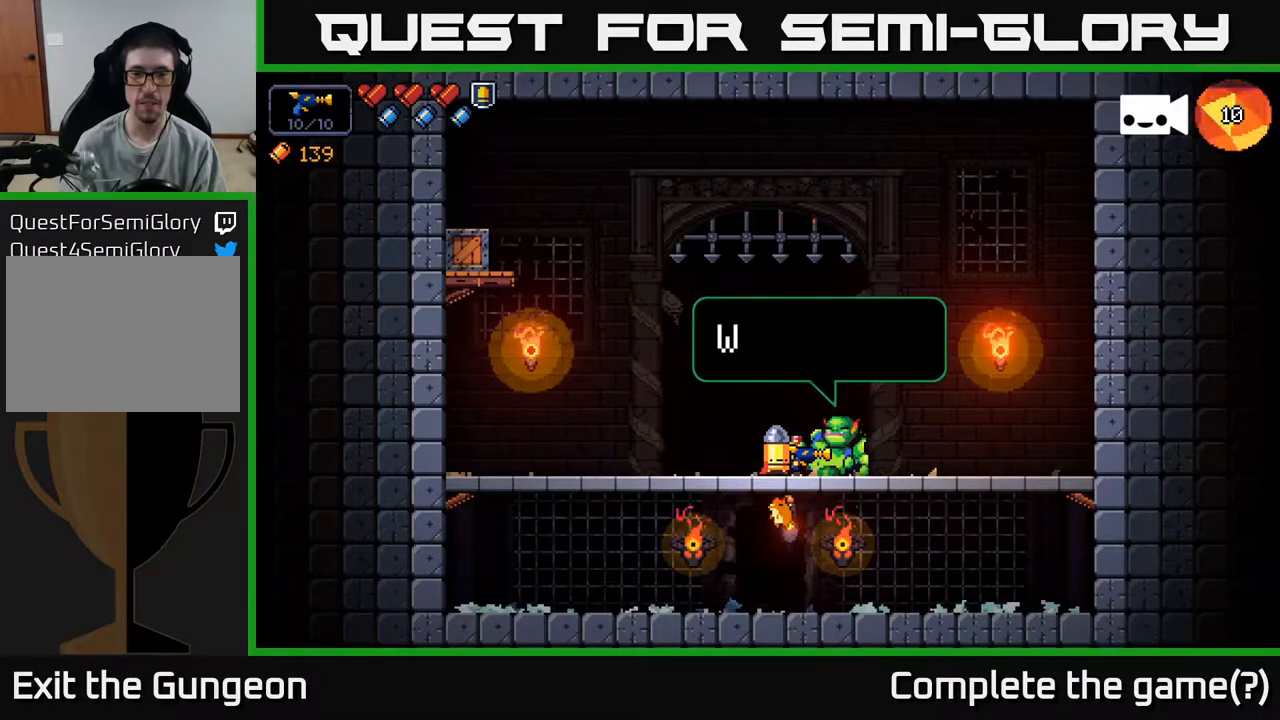
{"buttons": [], "left_stick": "center", "right_stick": "center", "events": []}
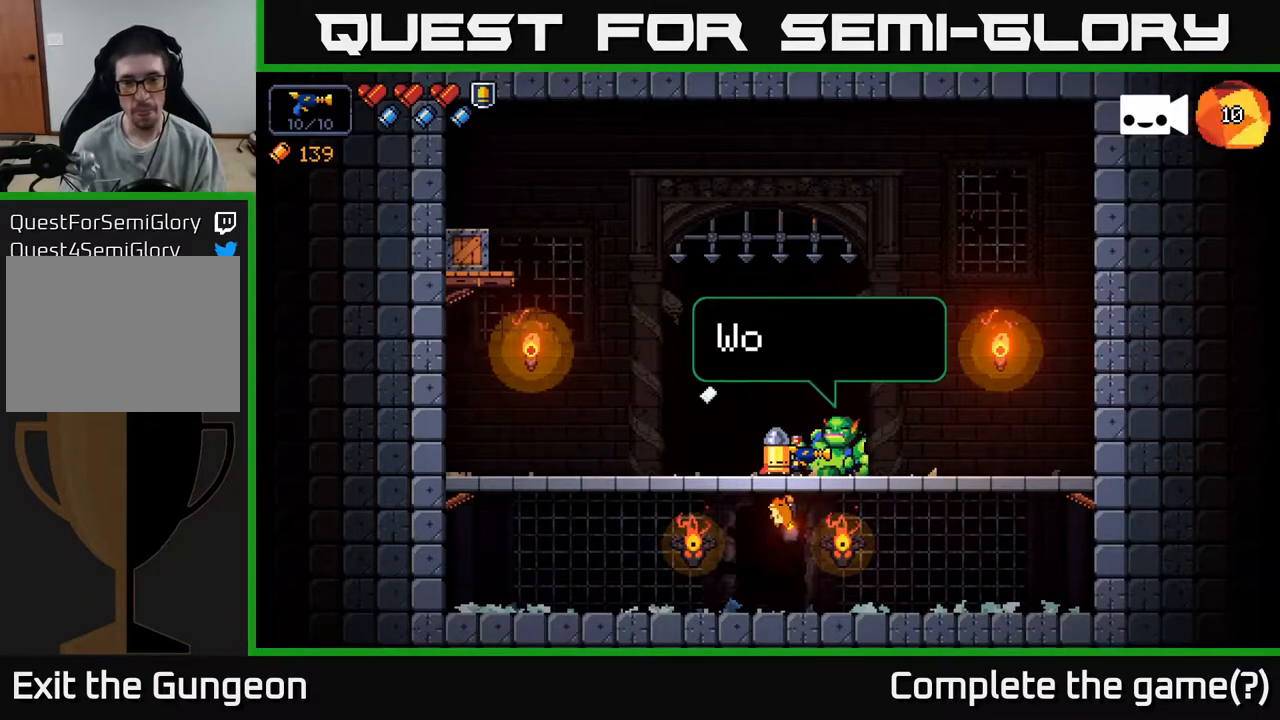
{"buttons": [], "left_stick": "center", "right_stick": "center", "events": []}
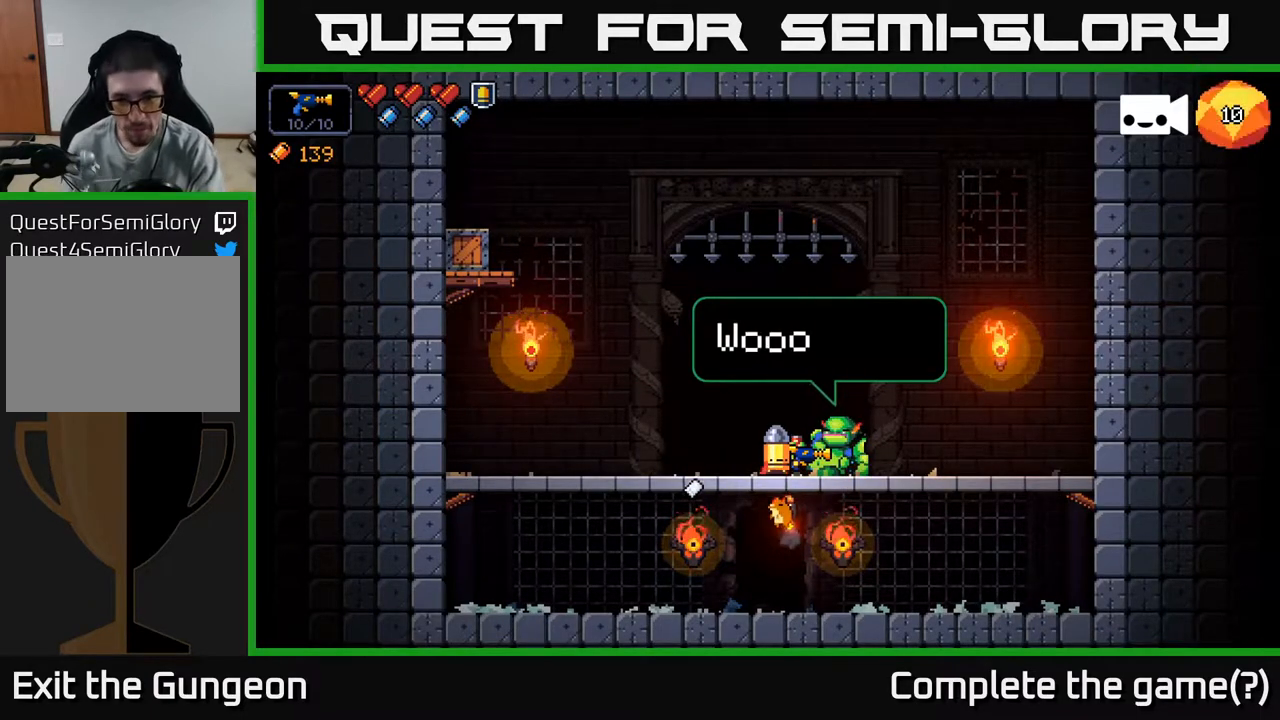
{"buttons": [], "left_stick": "center", "right_stick": "center", "events": []}
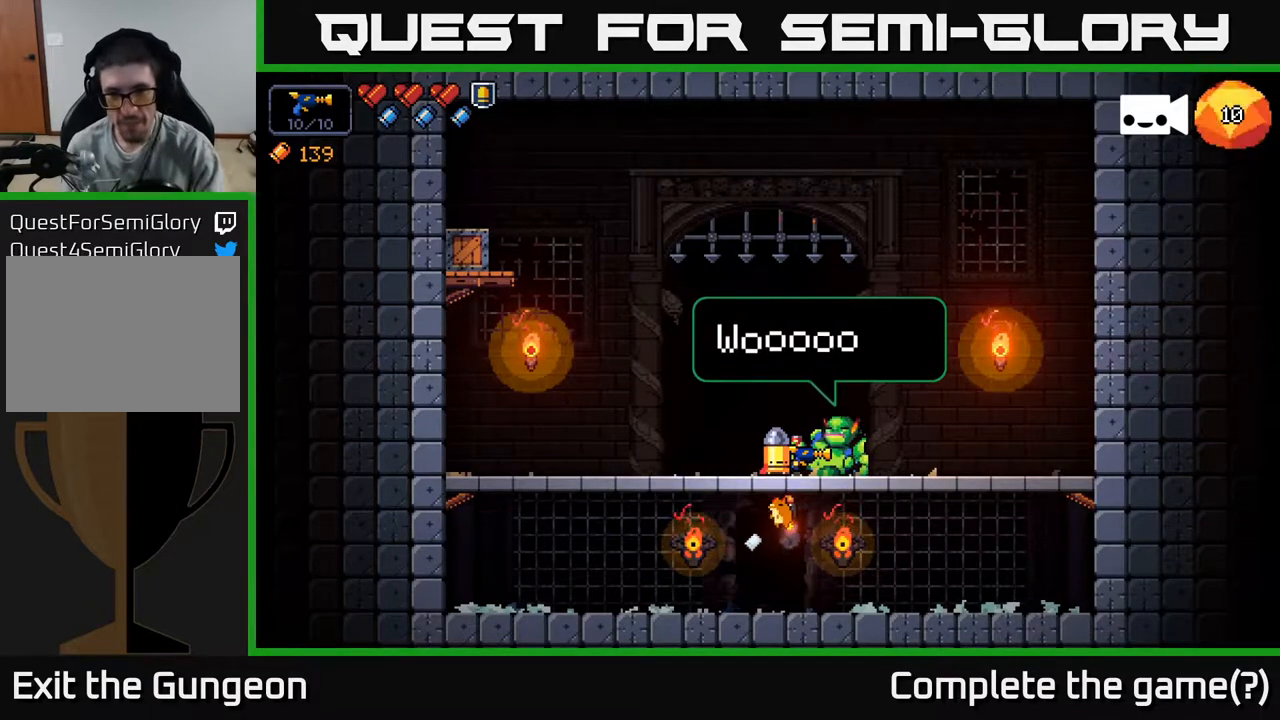
{"buttons": [], "left_stick": "center", "right_stick": "center", "events": []}
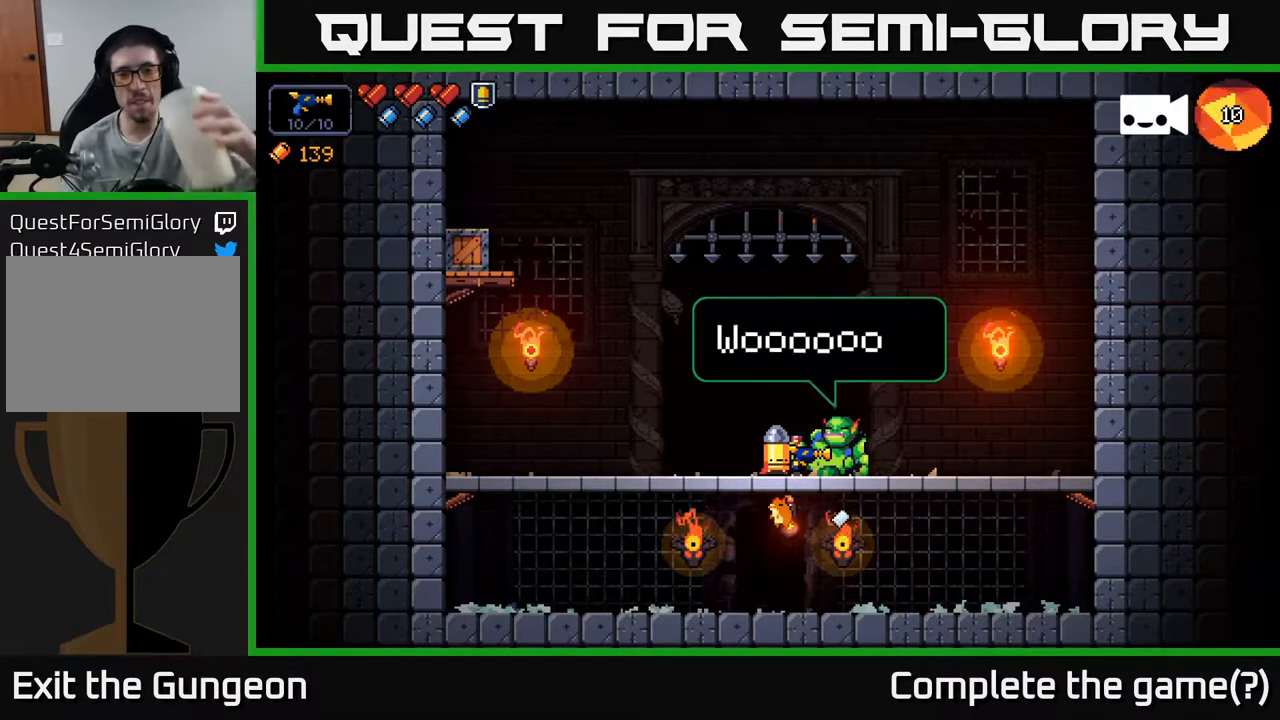
{"buttons": [], "left_stick": "center", "right_stick": "center", "events": []}
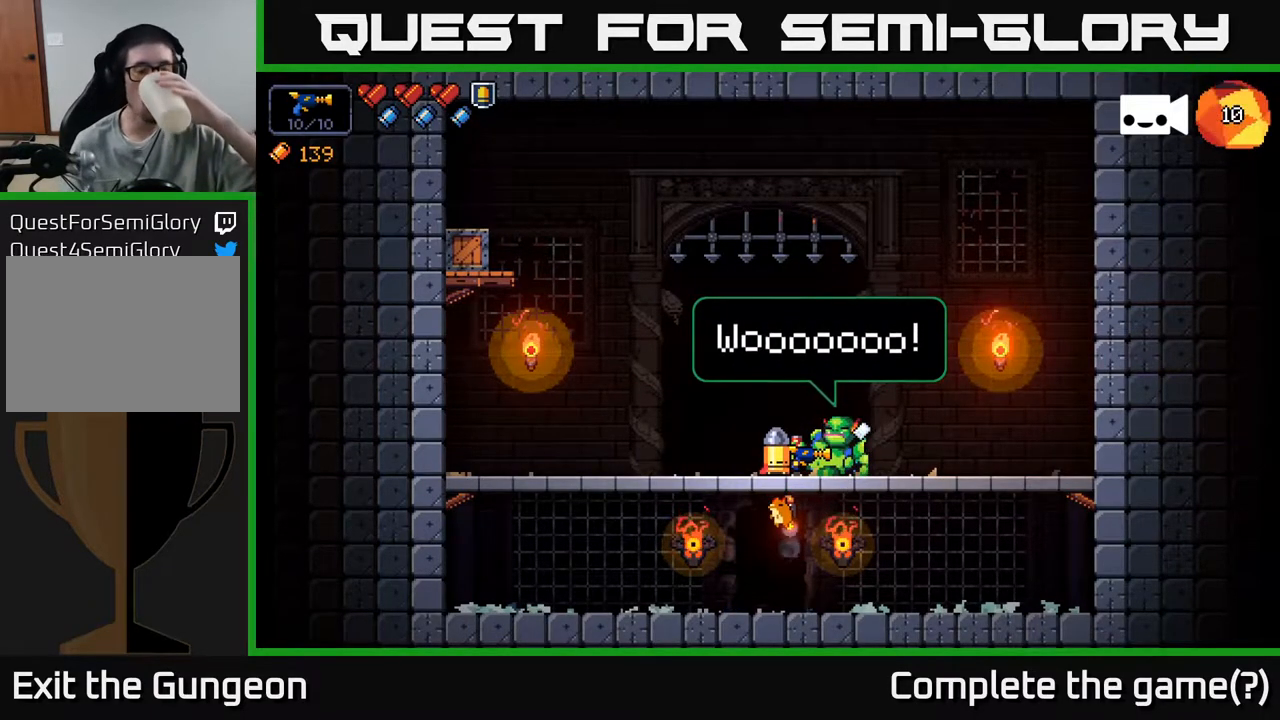
{"buttons": [], "left_stick": "center", "right_stick": "center", "events": []}
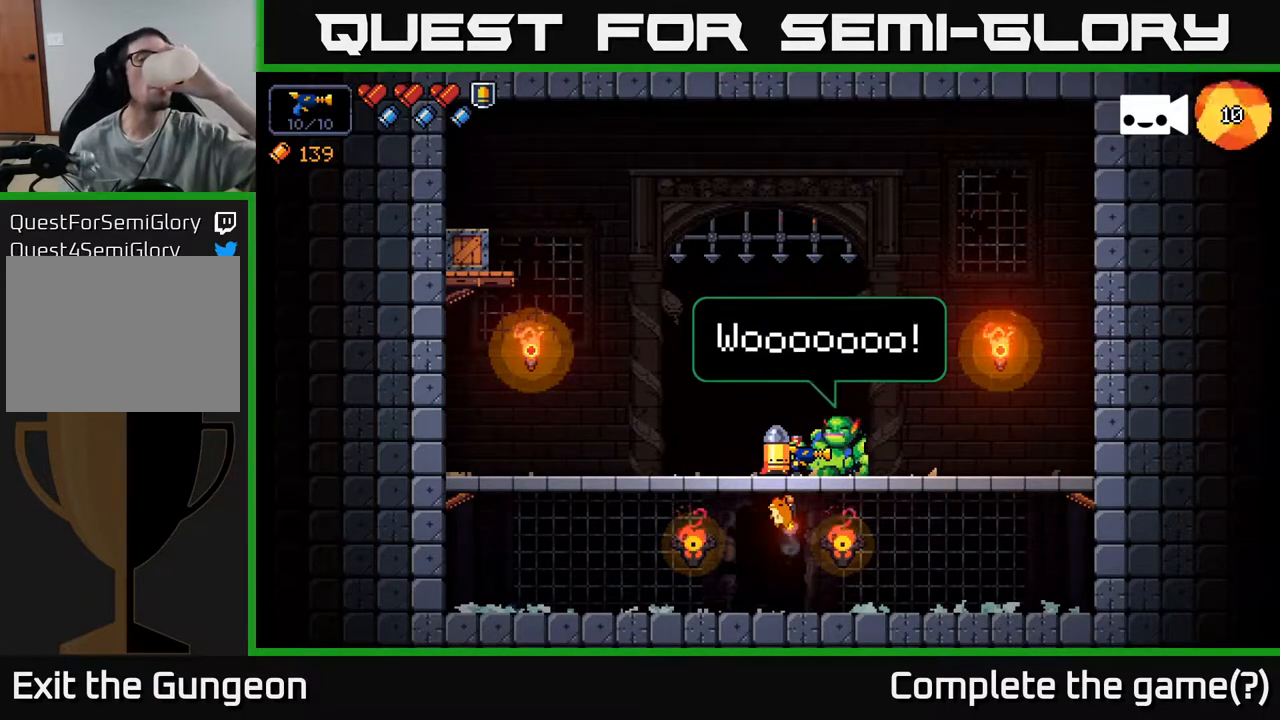
{"buttons": [], "left_stick": "center", "right_stick": "center", "events": []}
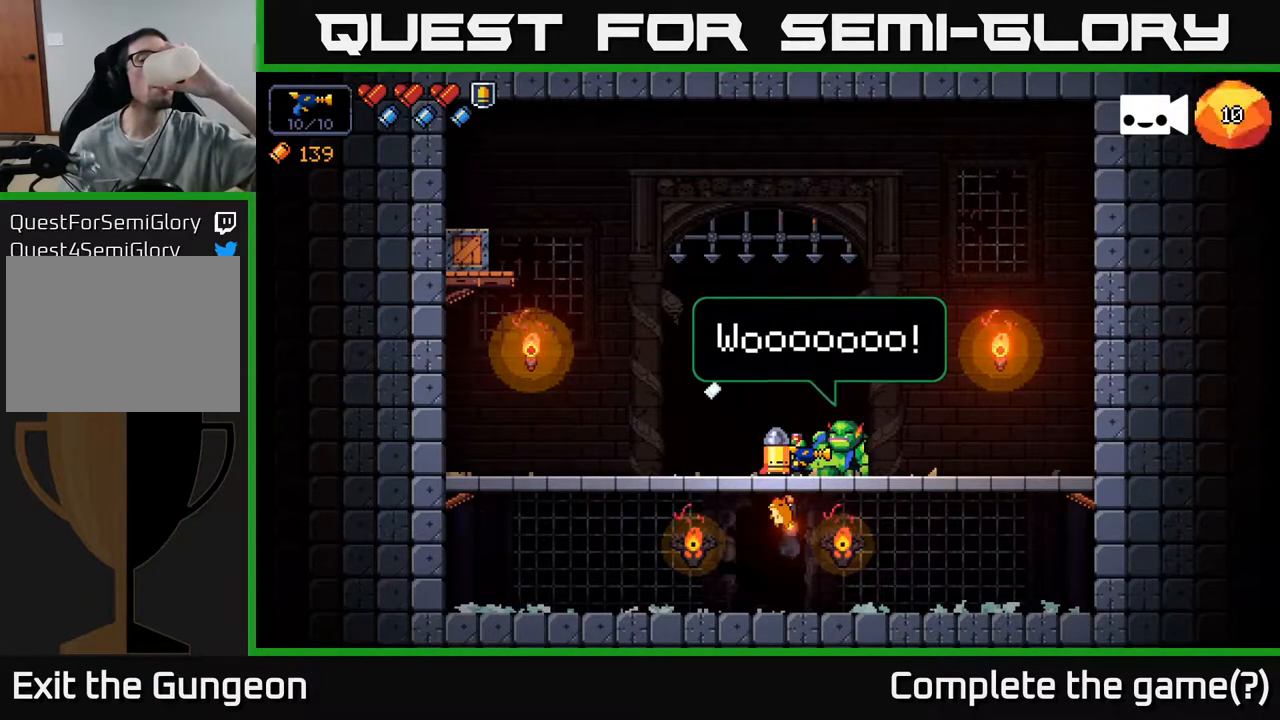
{"buttons": [], "left_stick": "center", "right_stick": "center", "events": [[233, "X", "down"], [383, "X", "up"]]}
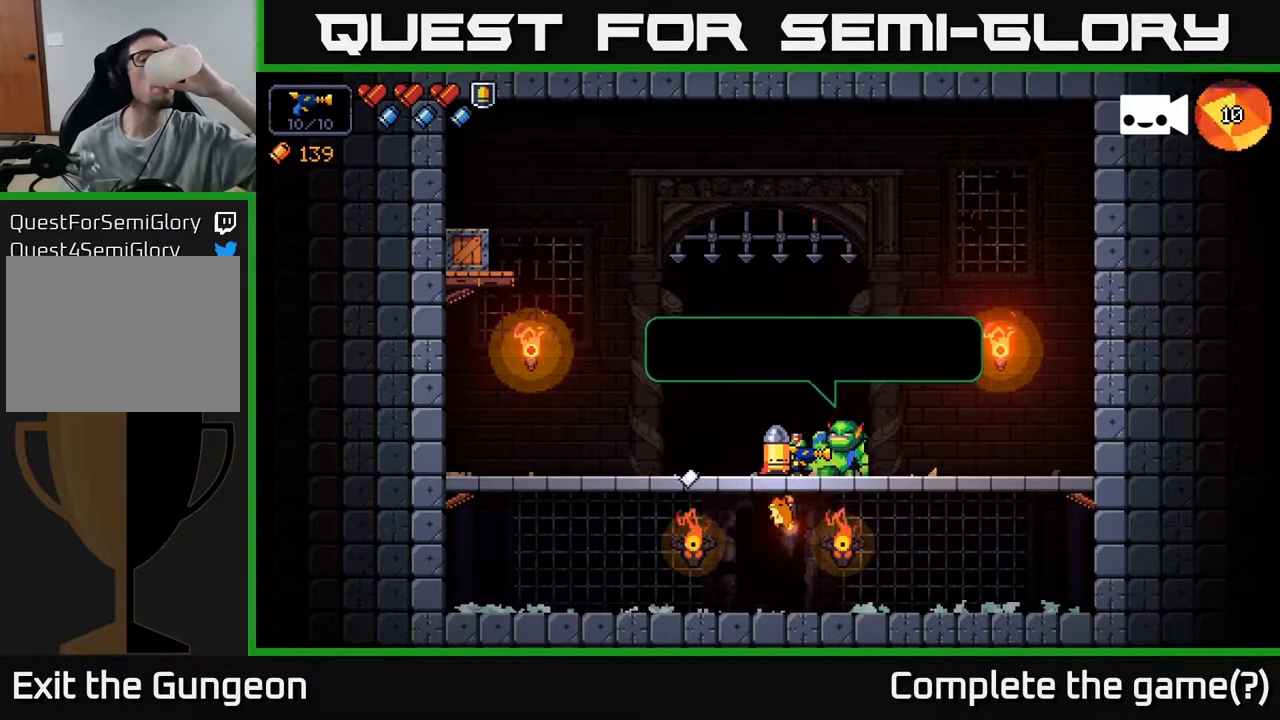
{"buttons": [], "left_stick": "center", "right_stick": "center", "events": []}
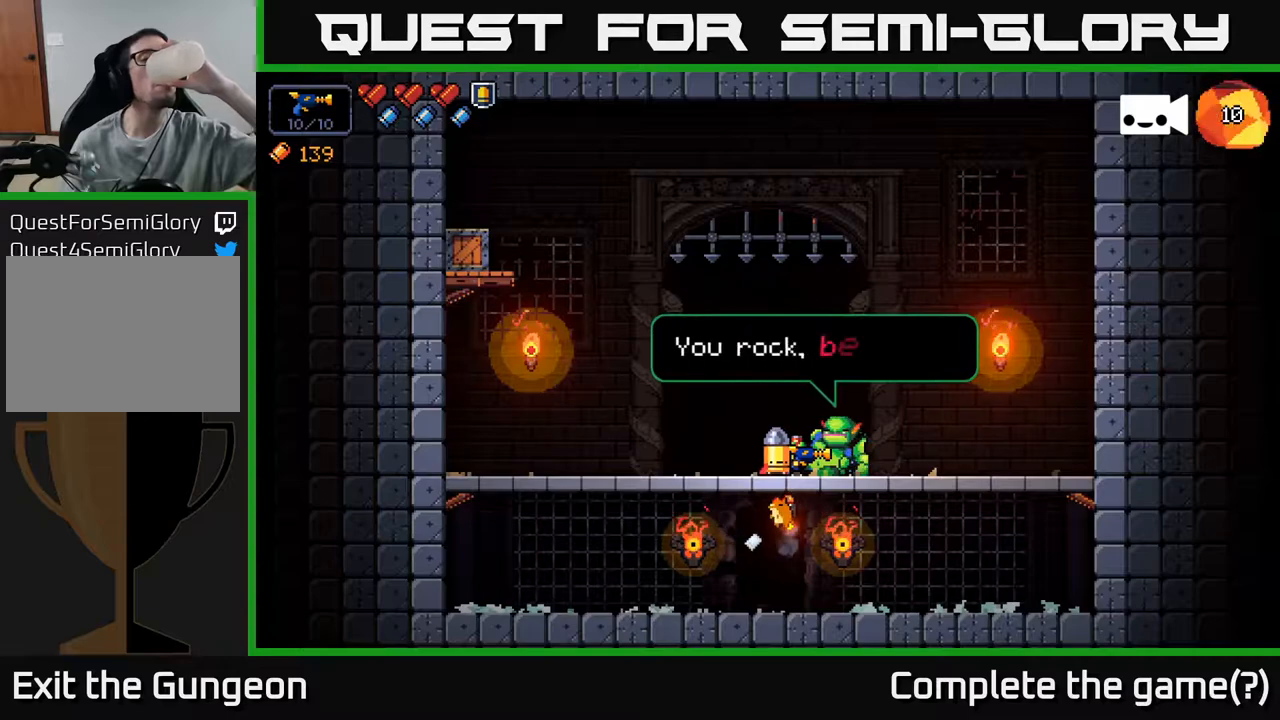
{"buttons": [], "left_stick": "center", "right_stick": "center", "events": []}
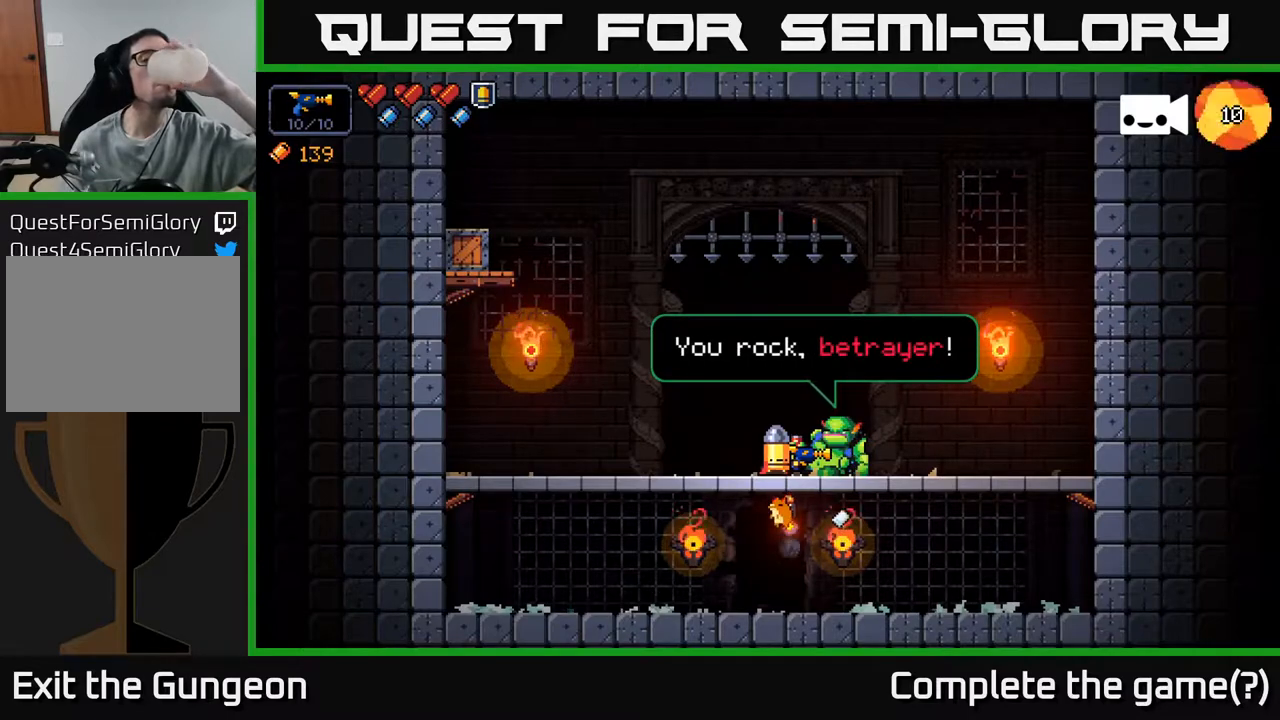
{"buttons": [], "left_stick": "center", "right_stick": "center", "events": []}
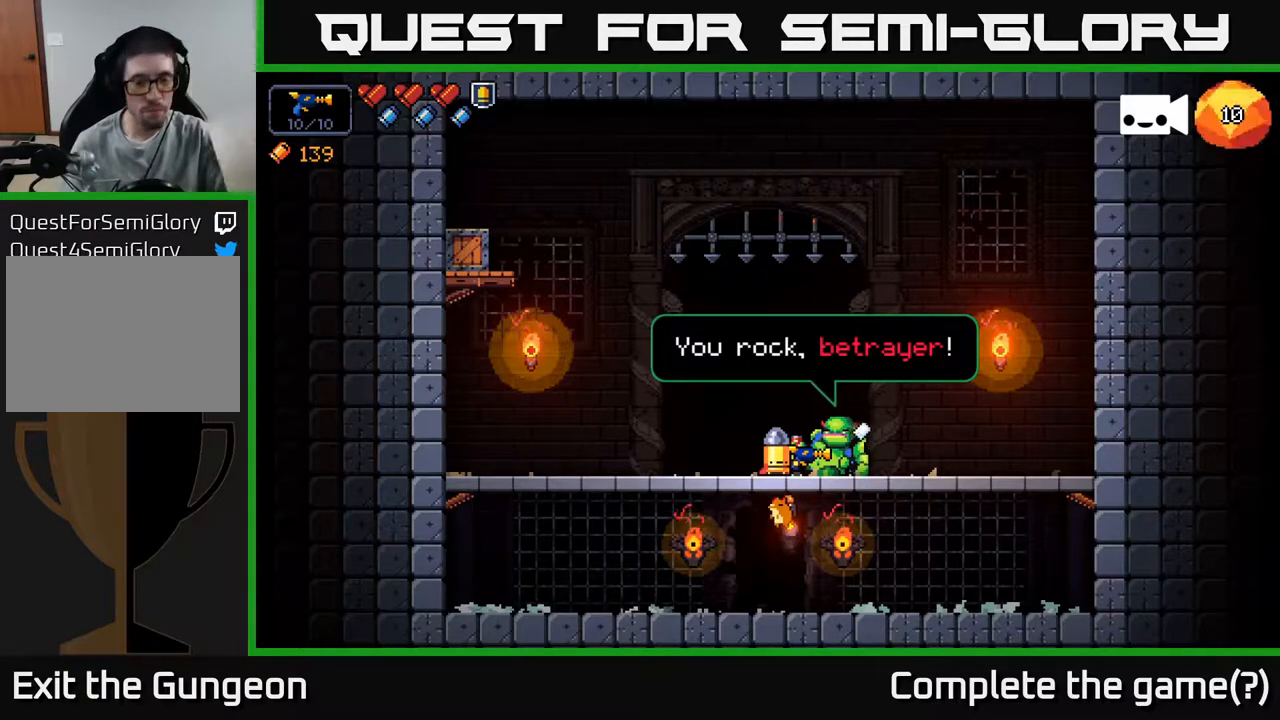
{"buttons": [], "left_stick": "center", "right_stick": "center", "events": [[350, "A", "down"], [483, "A", "up"]]}
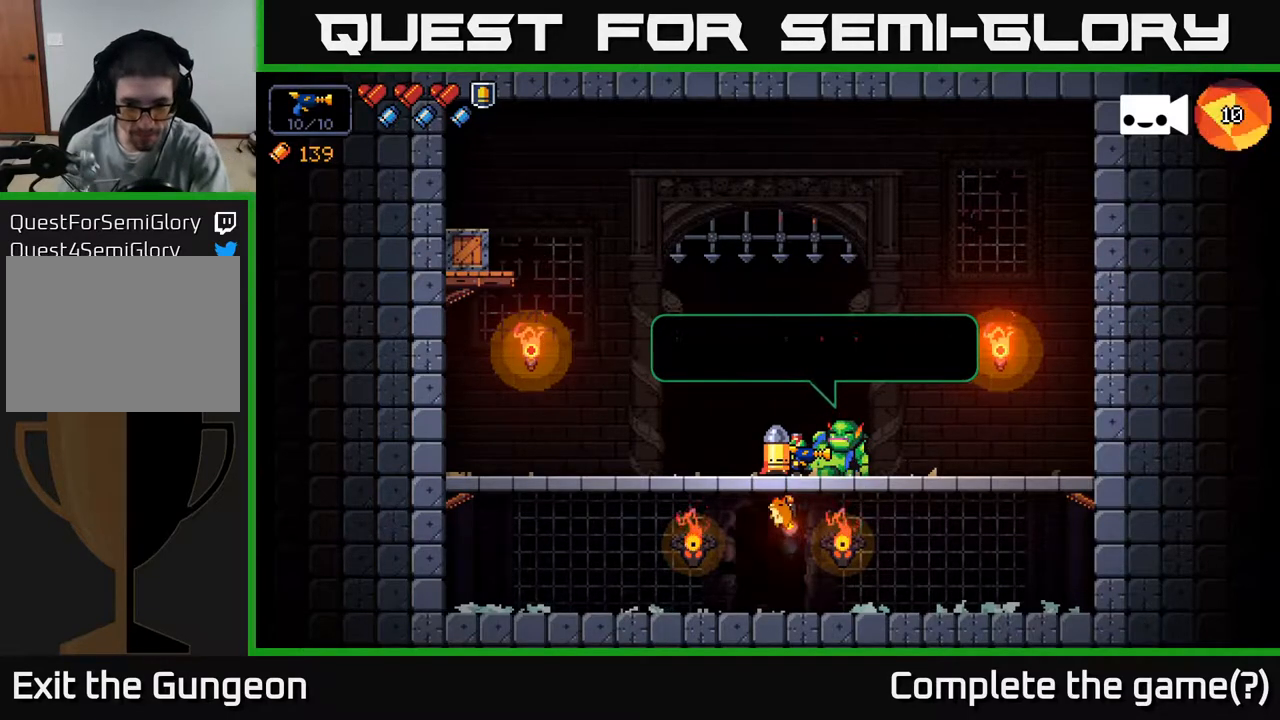
{"buttons": [], "left_stick": "center", "right_stick": "center", "events": []}
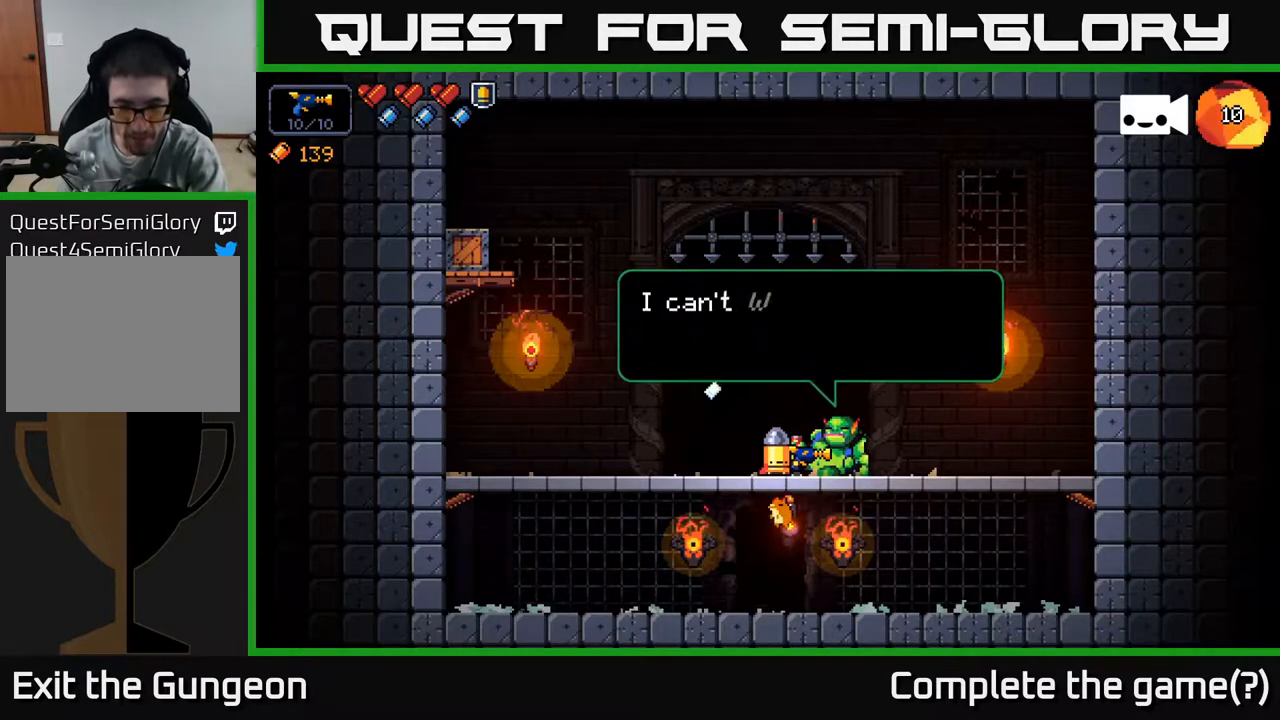
{"buttons": [], "left_stick": "center", "right_stick": "center", "events": []}
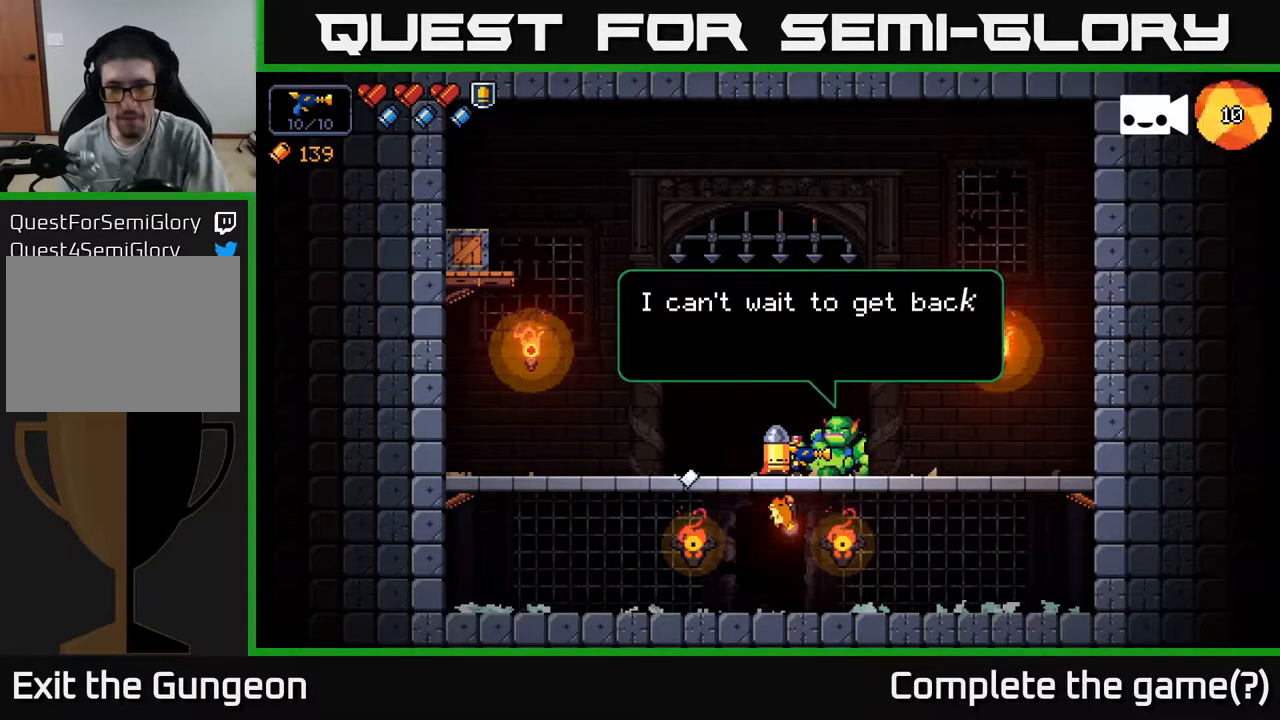
{"buttons": [], "left_stick": "center", "right_stick": "center", "events": []}
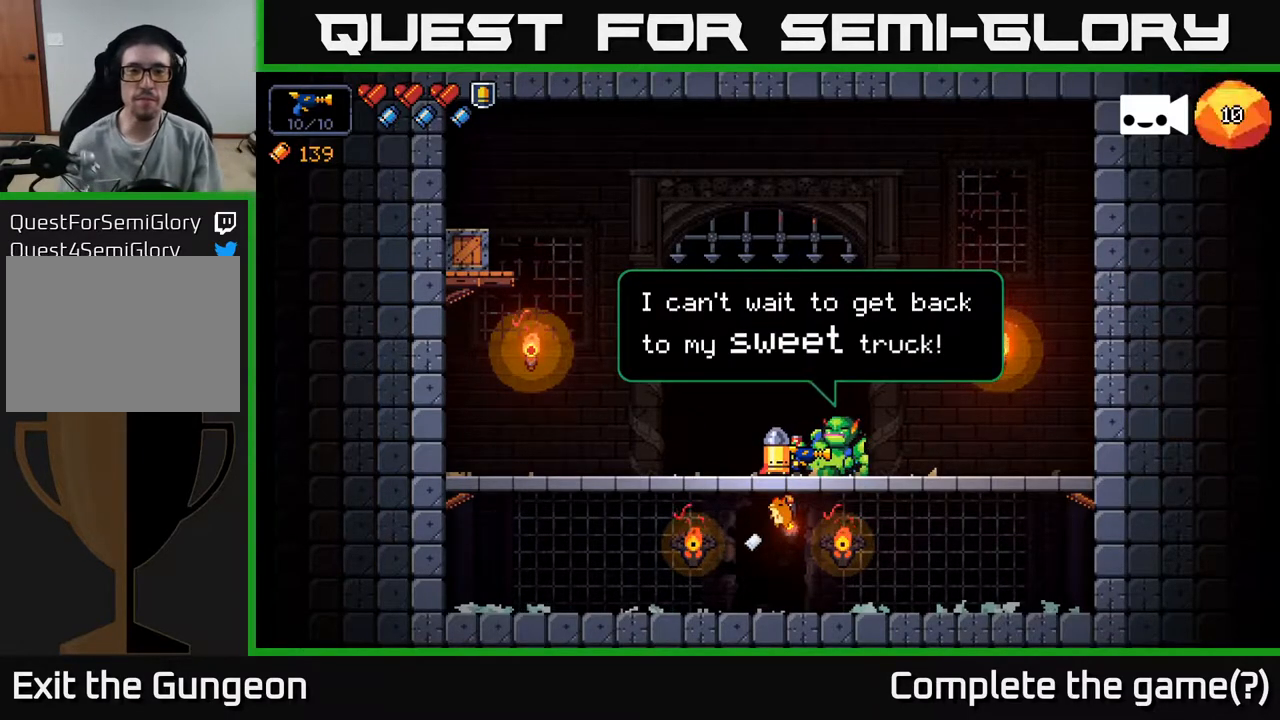
{"buttons": [], "left_stick": "center", "right_stick": "center", "events": []}